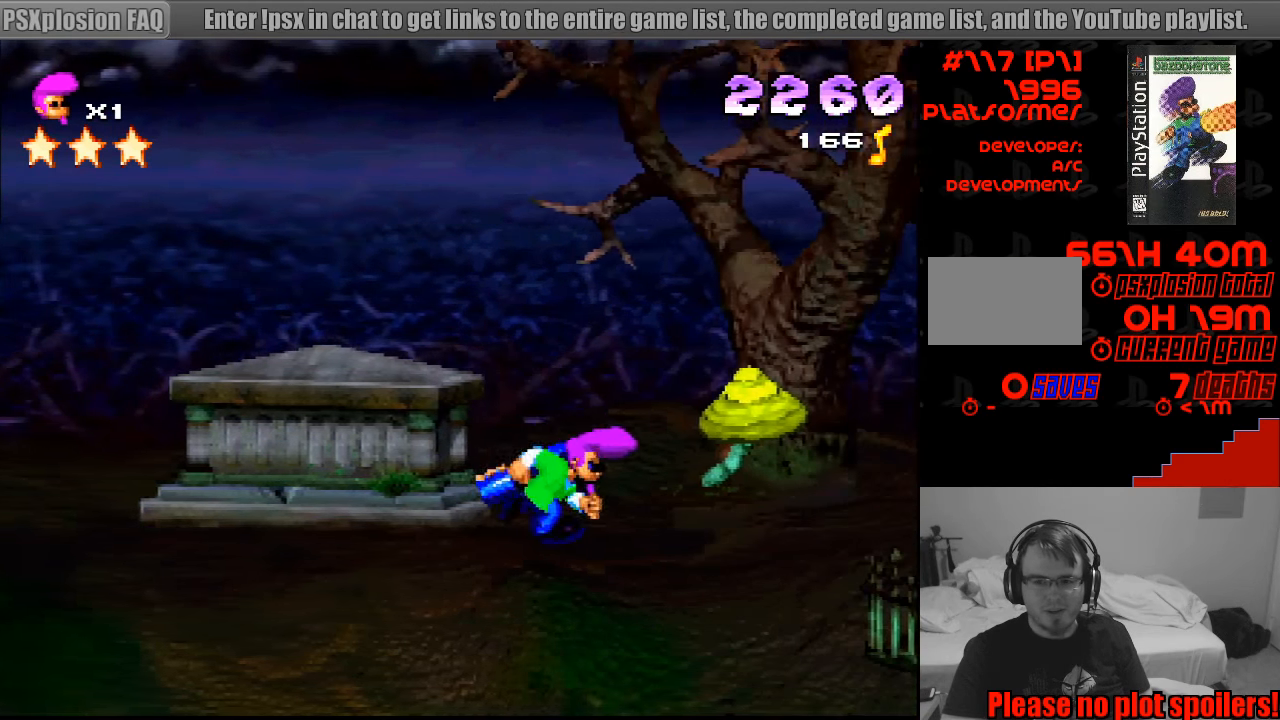
Gameplay with a controller (PlayStation layout); each line is a JSON object with the inputs held at the frame after it. "events" lists button and stick changes between this image and that frame as [ms after this image, input, new state], when the widget could be followed in between. Not read: L3 R1 R3.
{"buttons": ["DPAD_RIGHT"], "events": []}
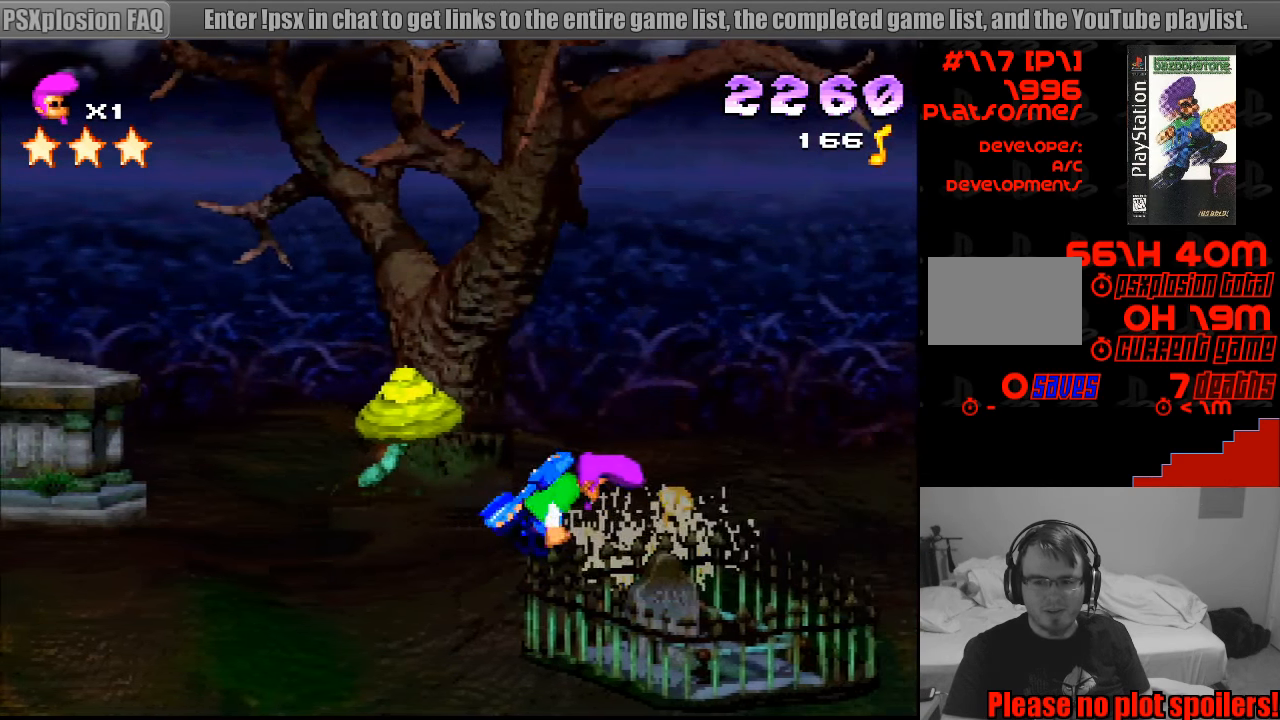
{"buttons": ["CROSS"], "events": [[17, "CROSS", "down"], [17, "DPAD_RIGHT", "up"]]}
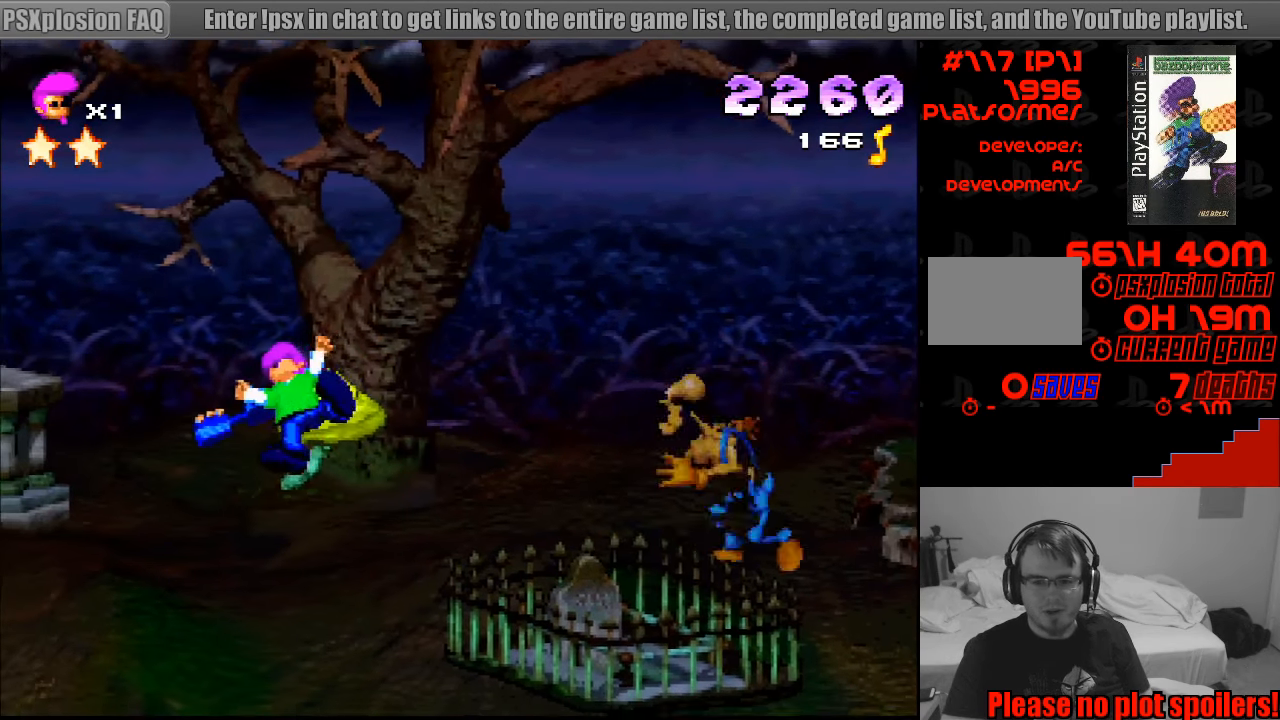
{"buttons": ["CROSS"], "events": [[50, "DPAD_RIGHT", "down"], [50, "DPAD_UP", "down"], [67, "CROSS", "up"], [67, "DPAD_UP", "up"], [133, "CROSS", "down"], [333, "DPAD_RIGHT", "up"]]}
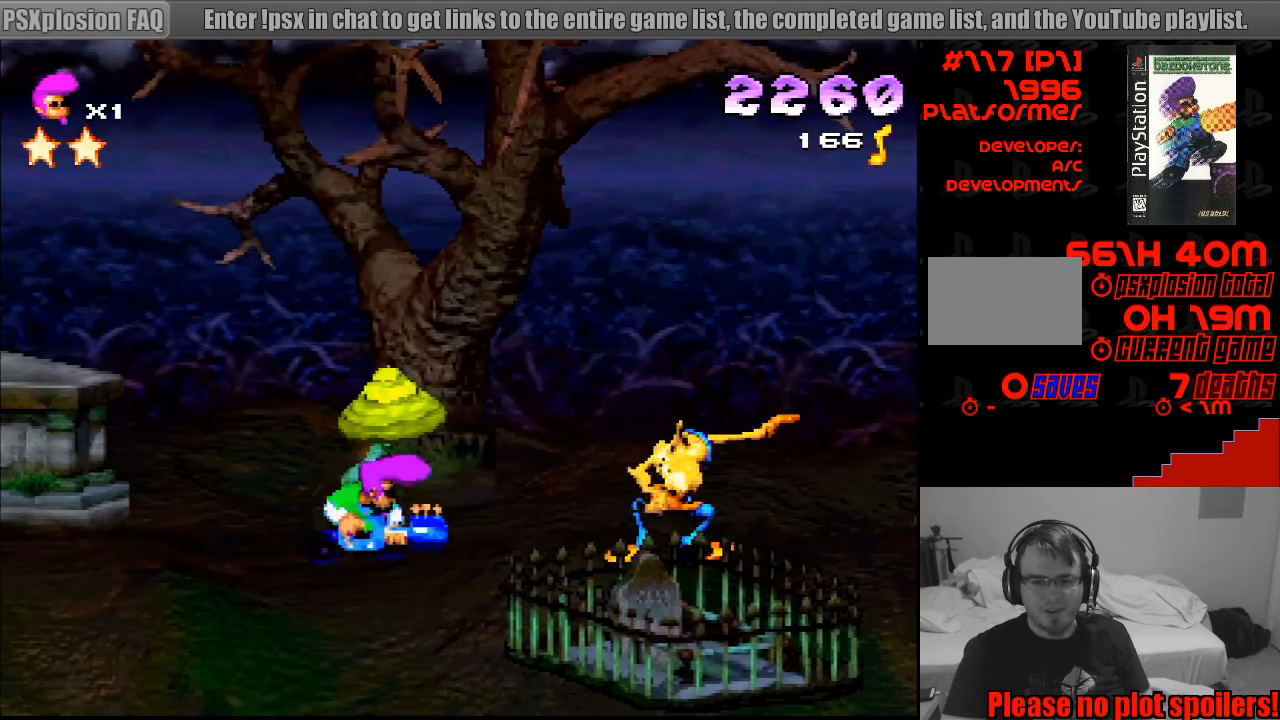
{"buttons": ["CROSS"], "events": []}
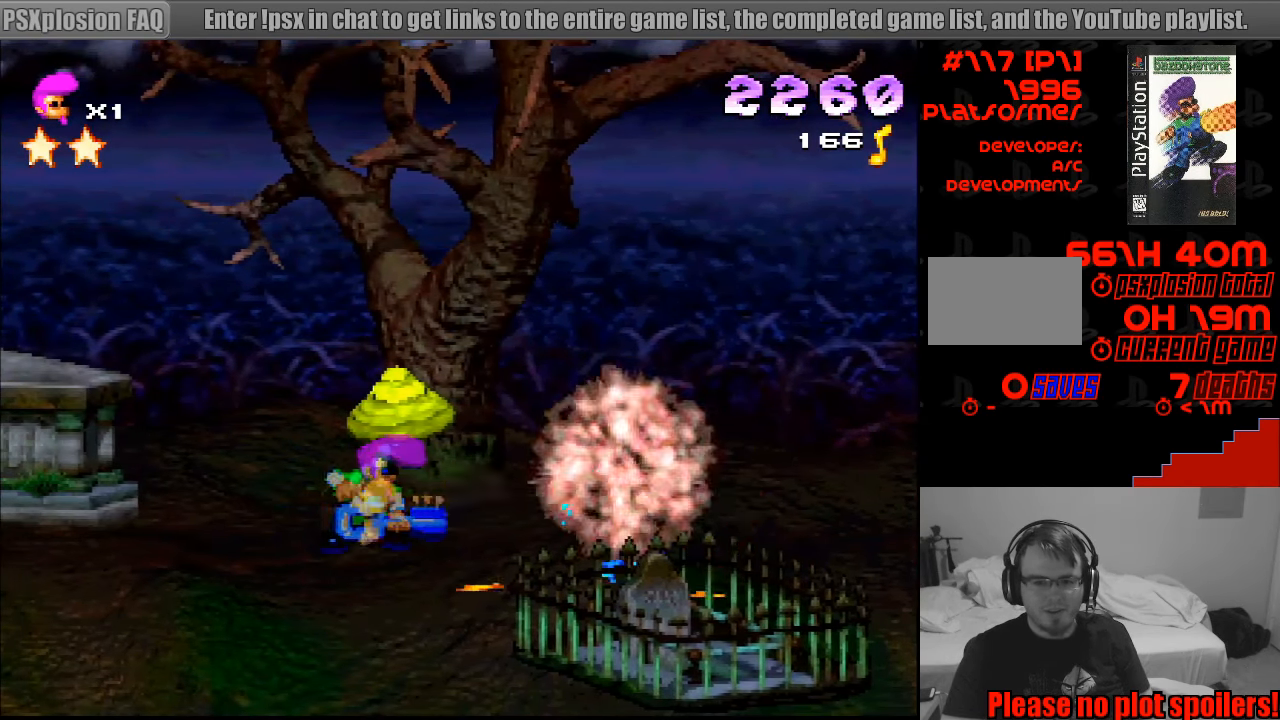
{"buttons": ["SQUARE", "DPAD_RIGHT"], "events": [[133, "DPAD_RIGHT", "down"], [283, "CROSS", "up"], [483, "SQUARE", "down"]]}
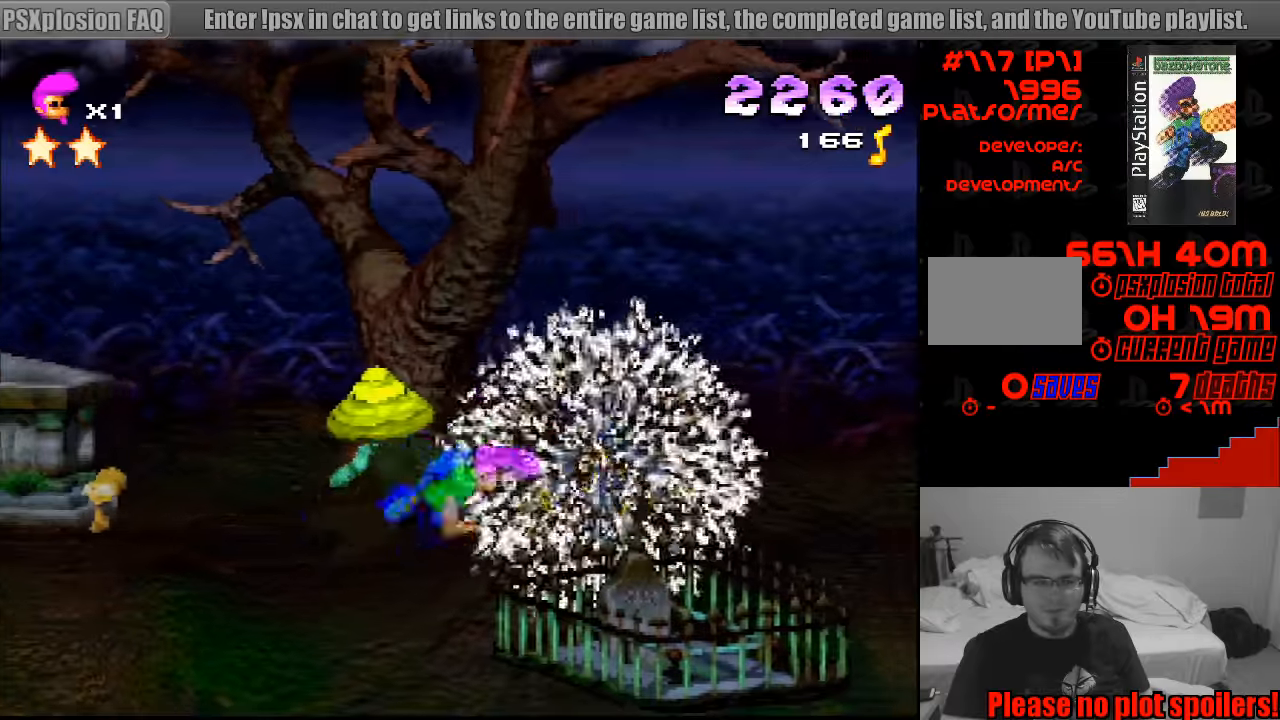
{"buttons": ["DPAD_RIGHT"], "events": [[33, "SQUARE", "up"], [117, "DPAD_RIGHT", "up"], [133, "DPAD_RIGHT", "down"]]}
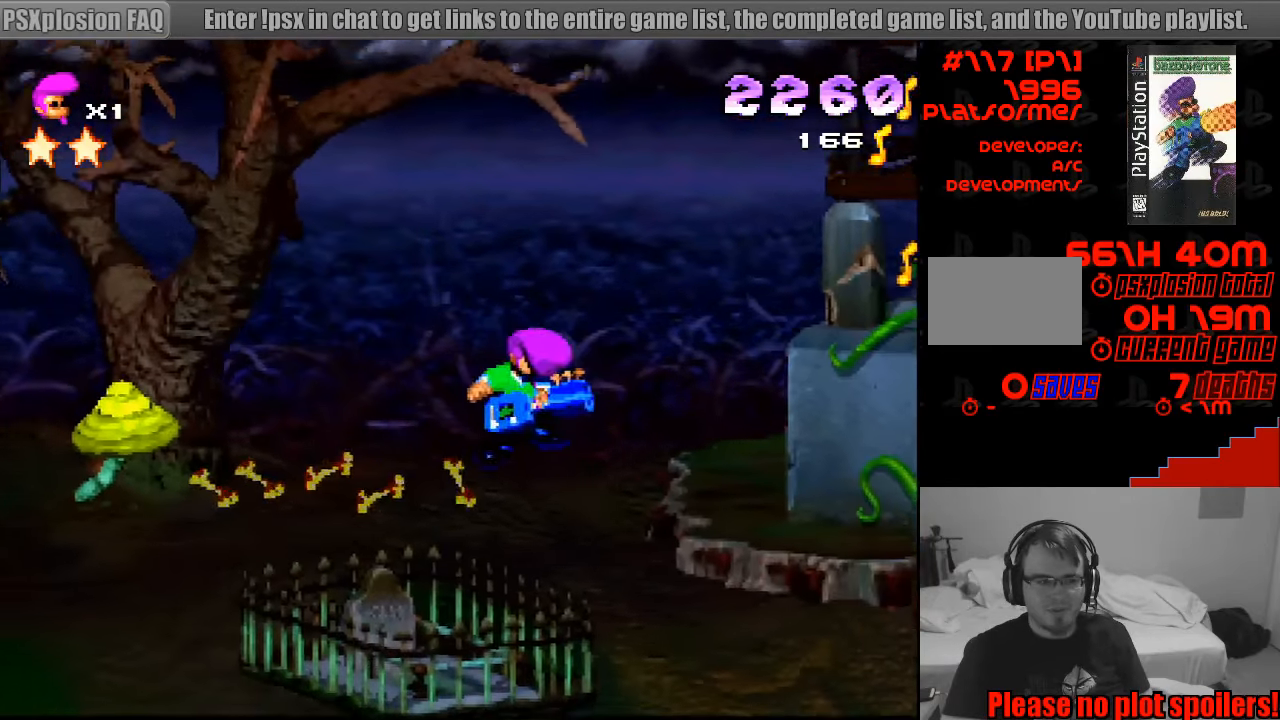
{"buttons": [], "events": [[100, "SQUARE", "down"], [167, "SQUARE", "up"], [183, "DPAD_RIGHT", "up"], [367, "DPAD_RIGHT", "down"], [483, "DPAD_RIGHT", "up"]]}
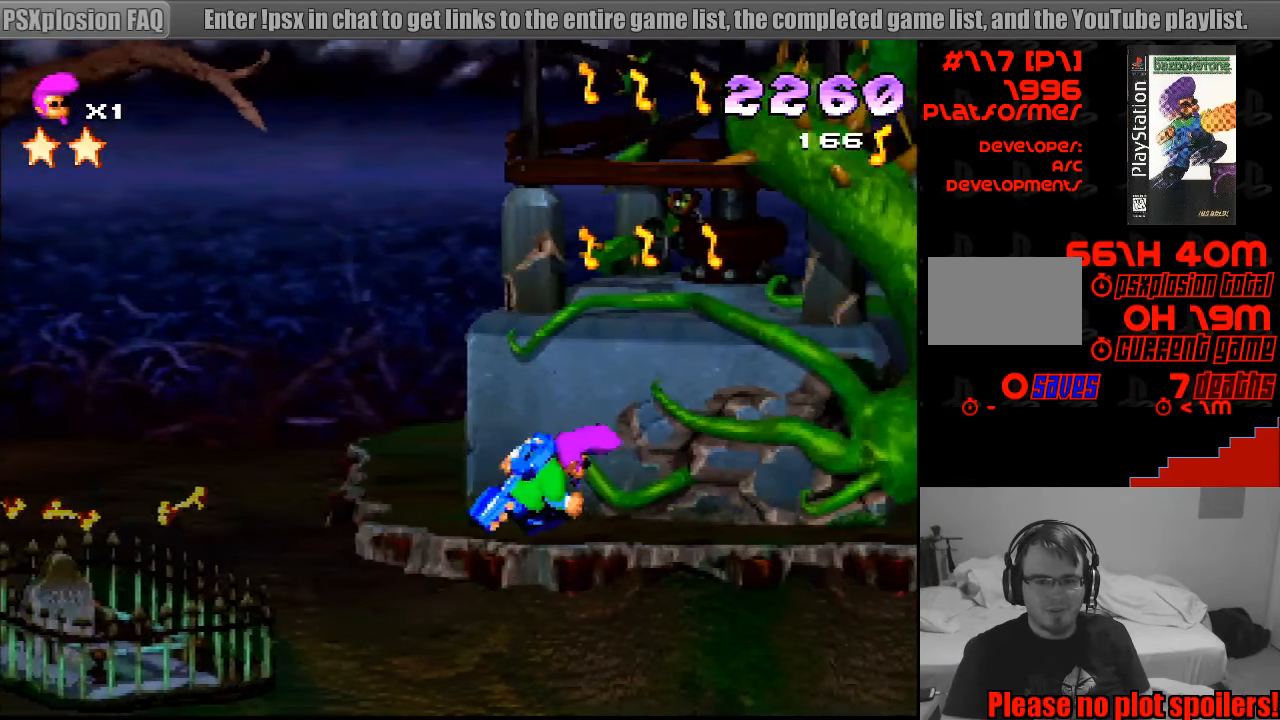
{"buttons": ["SQUARE", "DPAD_LEFT"], "events": [[383, "SQUARE", "down"], [417, "DPAD_LEFT", "down"], [417, "DPAD_UP", "down"], [500, "DPAD_UP", "up"]]}
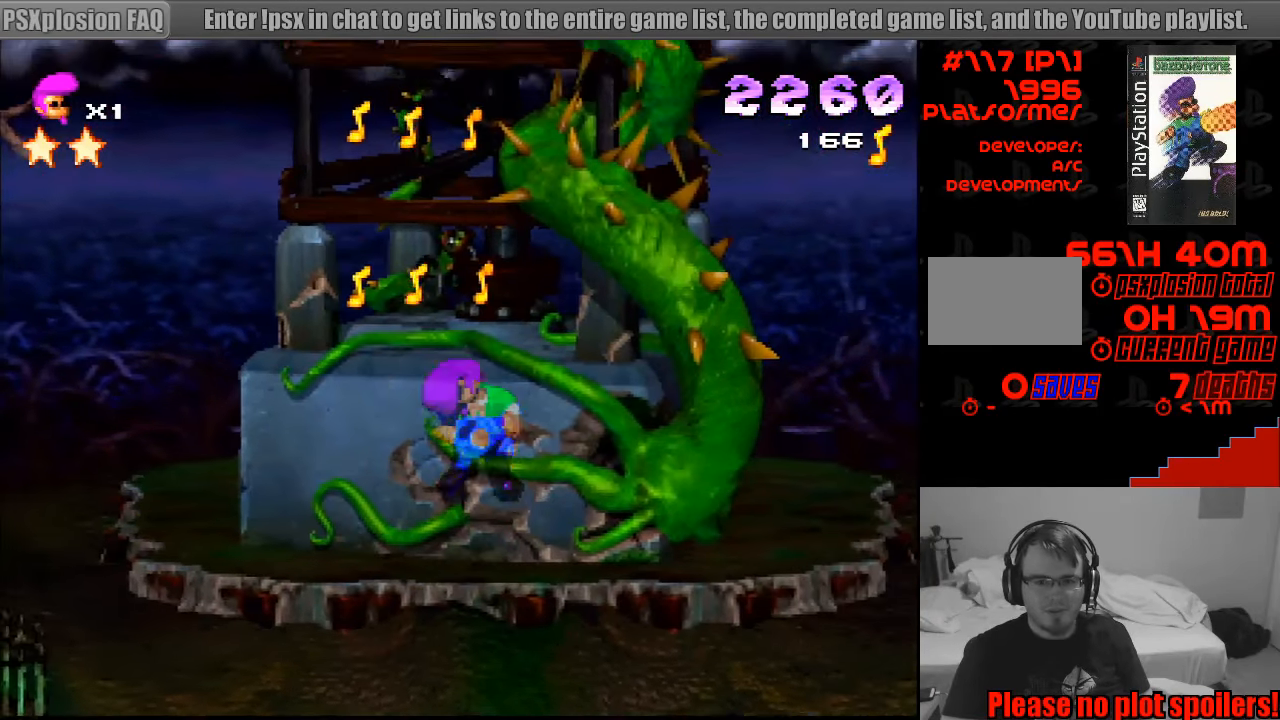
{"buttons": [], "events": [[117, "DPAD_LEFT", "up"], [200, "SQUARE", "up"], [283, "DPAD_RIGHT", "down"], [367, "DPAD_RIGHT", "up"]]}
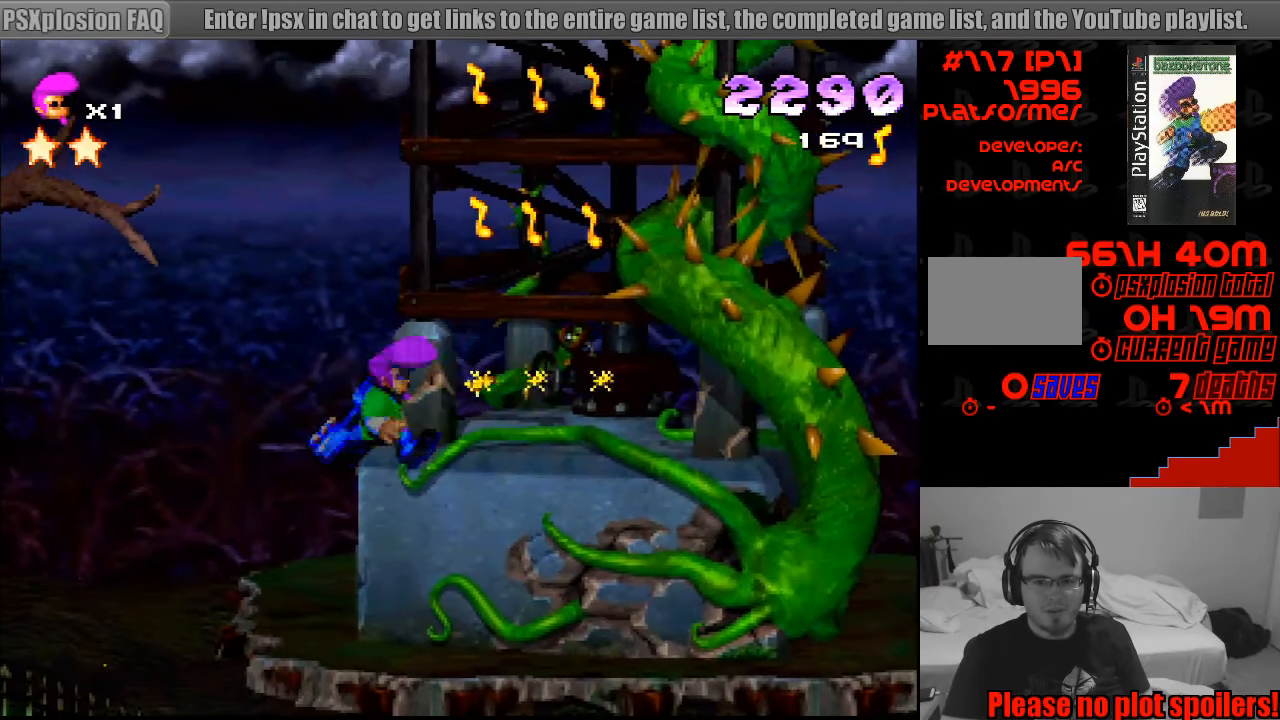
{"buttons": [], "events": [[50, "SQUARE", "down"], [300, "DPAD_RIGHT", "down"], [383, "SQUARE", "up"], [467, "DPAD_RIGHT", "up"]]}
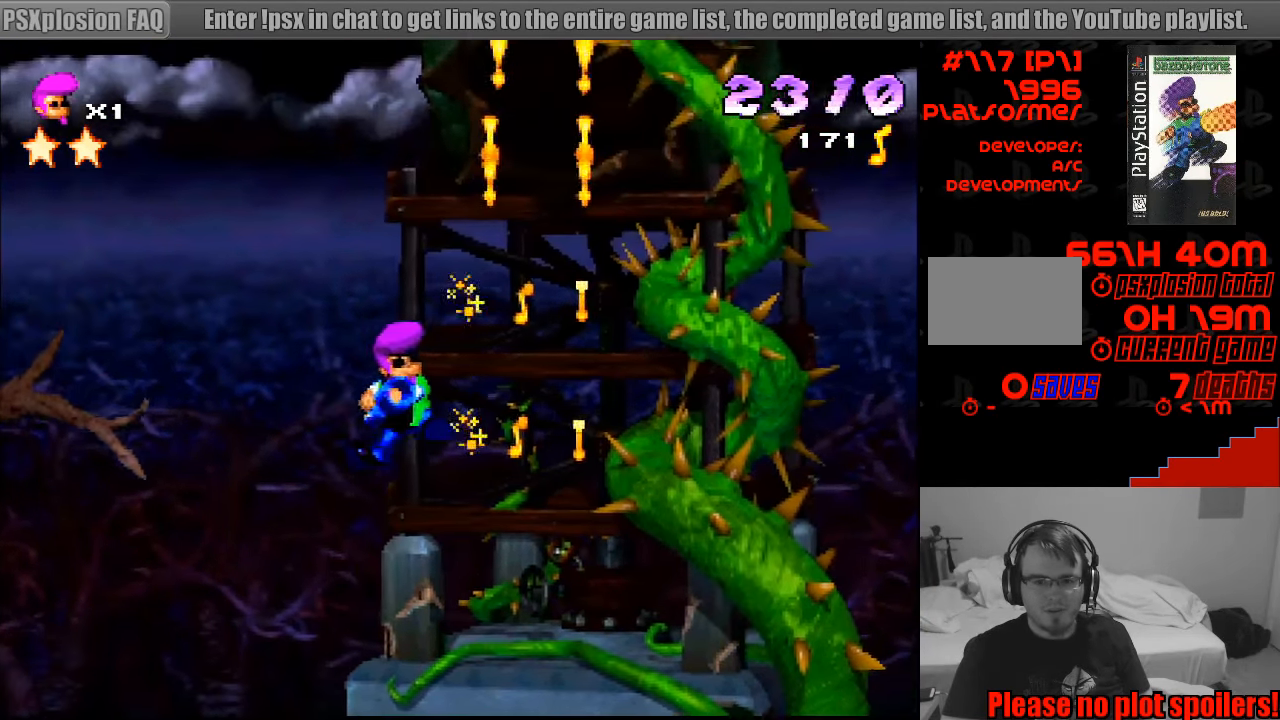
{"buttons": ["SQUARE"], "events": [[217, "SQUARE", "down"]]}
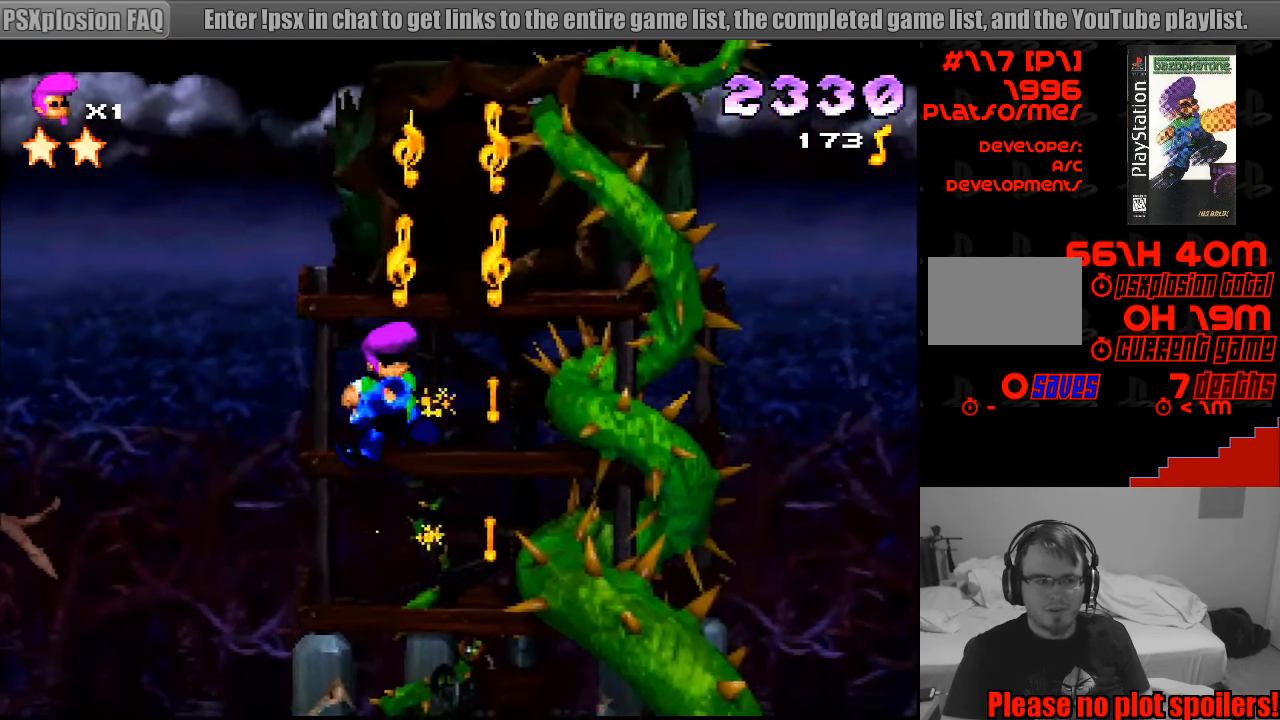
{"buttons": ["SQUARE"], "events": [[100, "DPAD_RIGHT", "down"], [100, "SQUARE", "up"], [167, "DPAD_RIGHT", "up"], [333, "SQUARE", "down"]]}
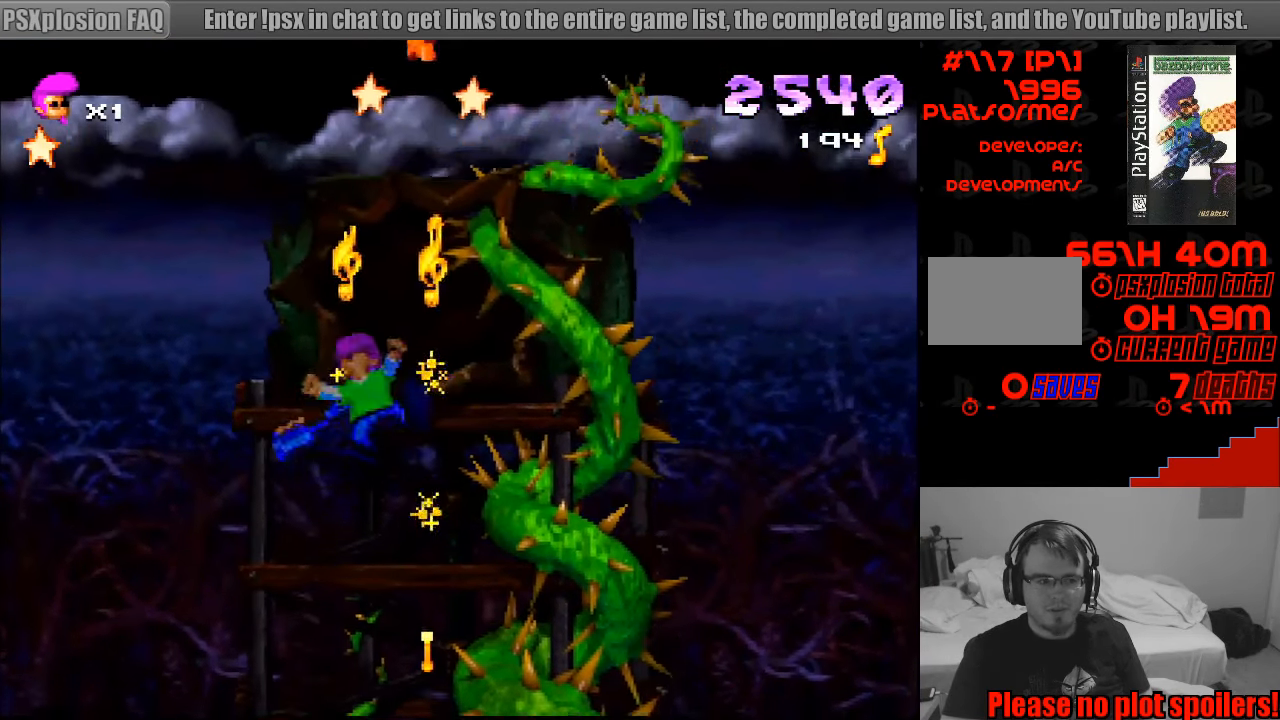
{"buttons": ["SQUARE"], "events": [[167, "SQUARE", "up"], [383, "DPAD_RIGHT", "down"], [417, "SQUARE", "down"], [467, "DPAD_RIGHT", "up"]]}
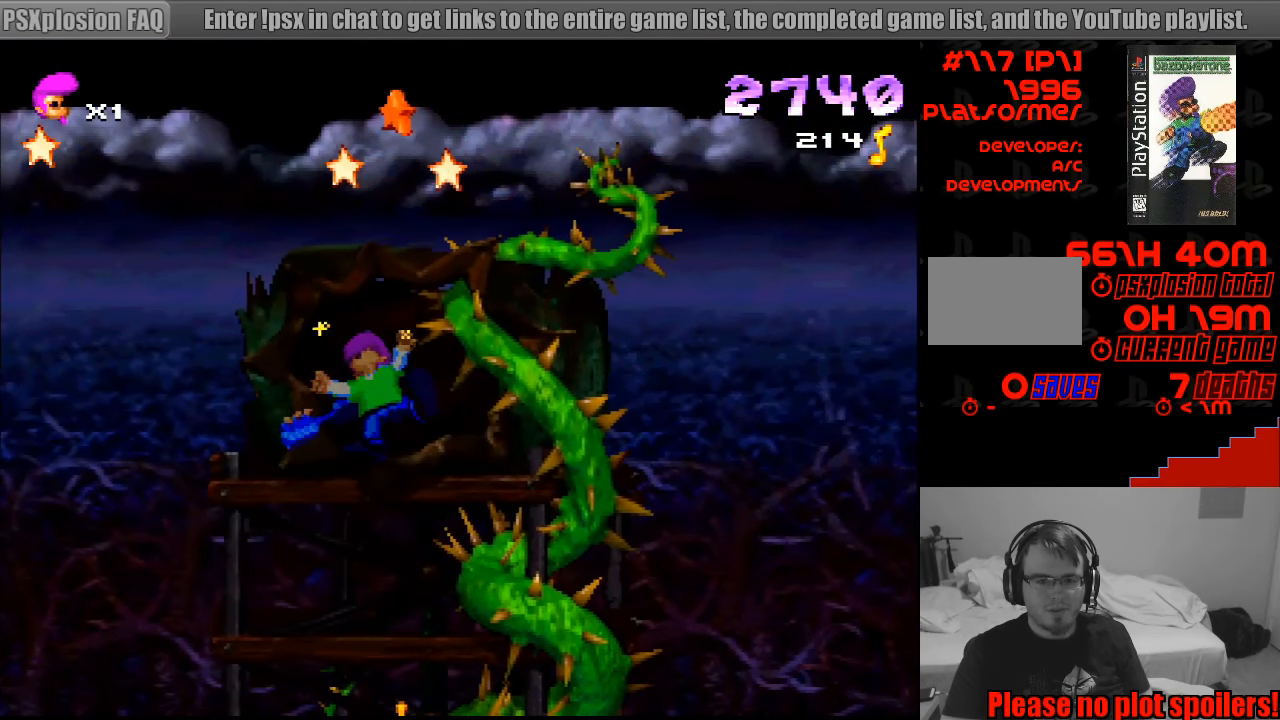
{"buttons": ["SQUARE", "DPAD_LEFT"], "events": [[183, "SQUARE", "up"], [300, "SQUARE", "down"], [467, "DPAD_LEFT", "down"]]}
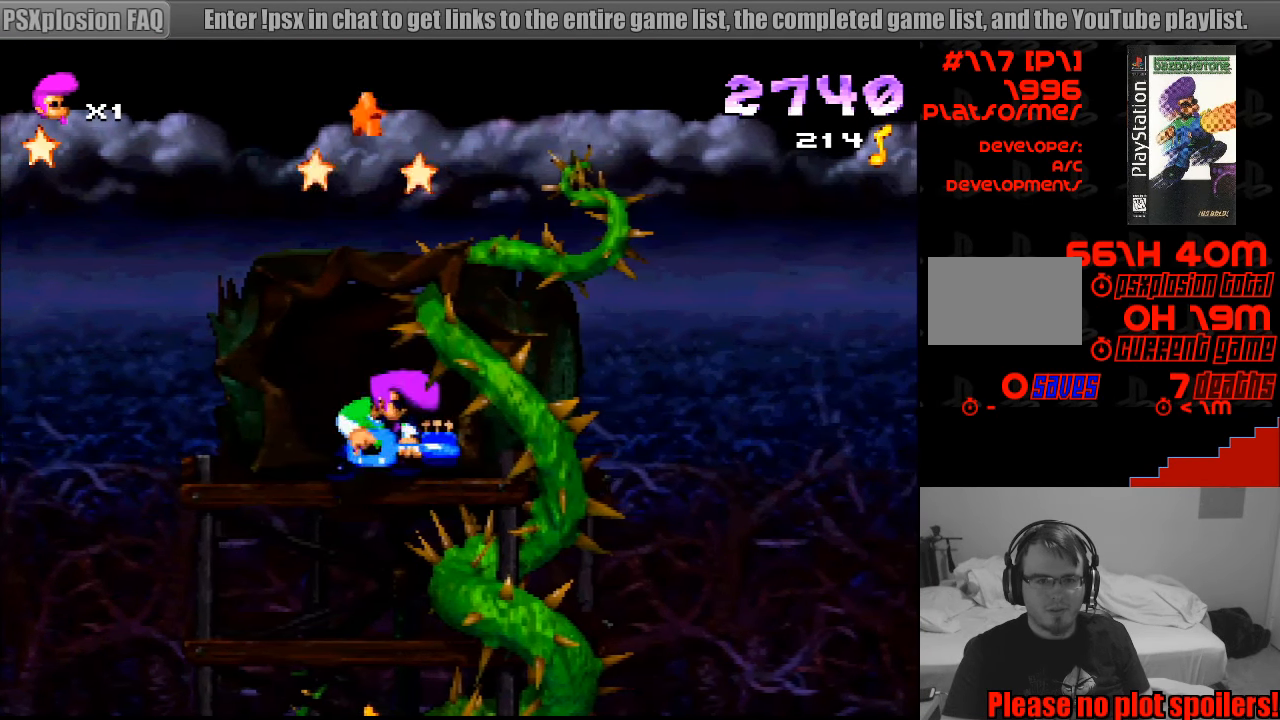
{"buttons": ["SQUARE"], "events": [[100, "DPAD_LEFT", "up"], [167, "SQUARE", "up"], [217, "SQUARE", "down"], [267, "DPAD_RIGHT", "down"], [383, "DPAD_RIGHT", "up"]]}
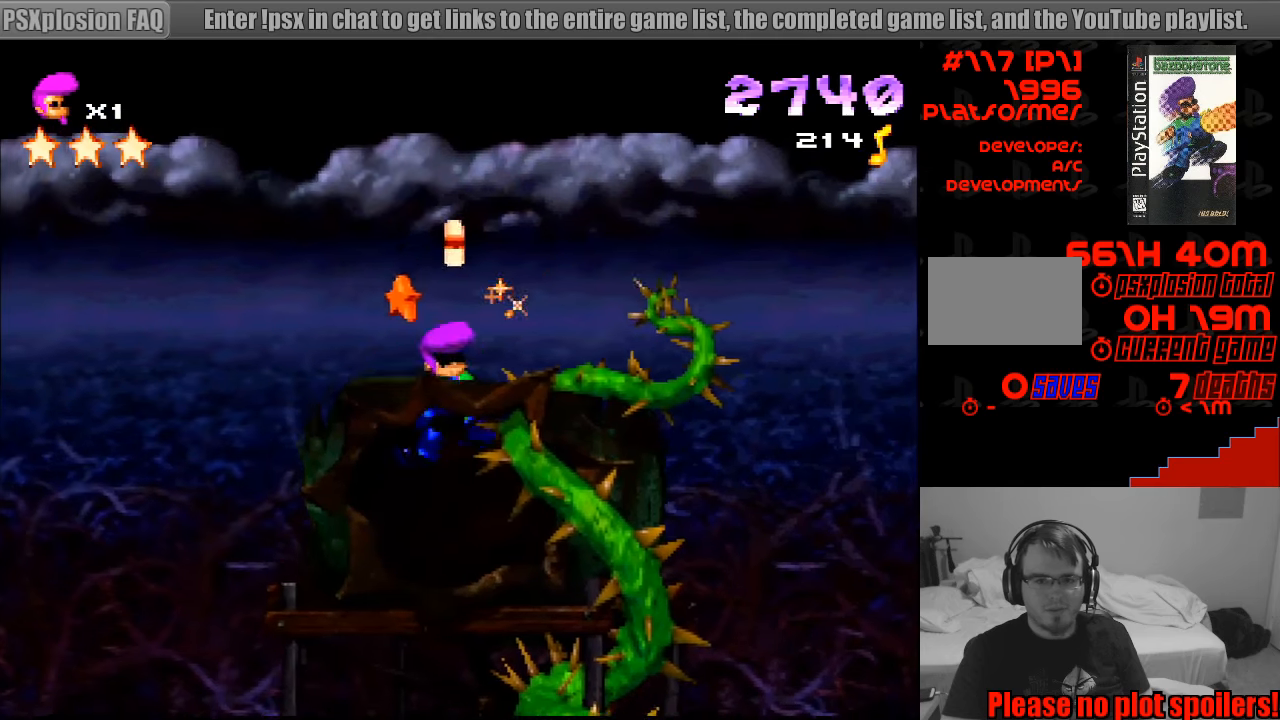
{"buttons": ["SQUARE"], "events": [[283, "SQUARE", "up"], [366, "DPAD_LEFT", "down"], [383, "SQUARE", "down"], [433, "DPAD_LEFT", "up"]]}
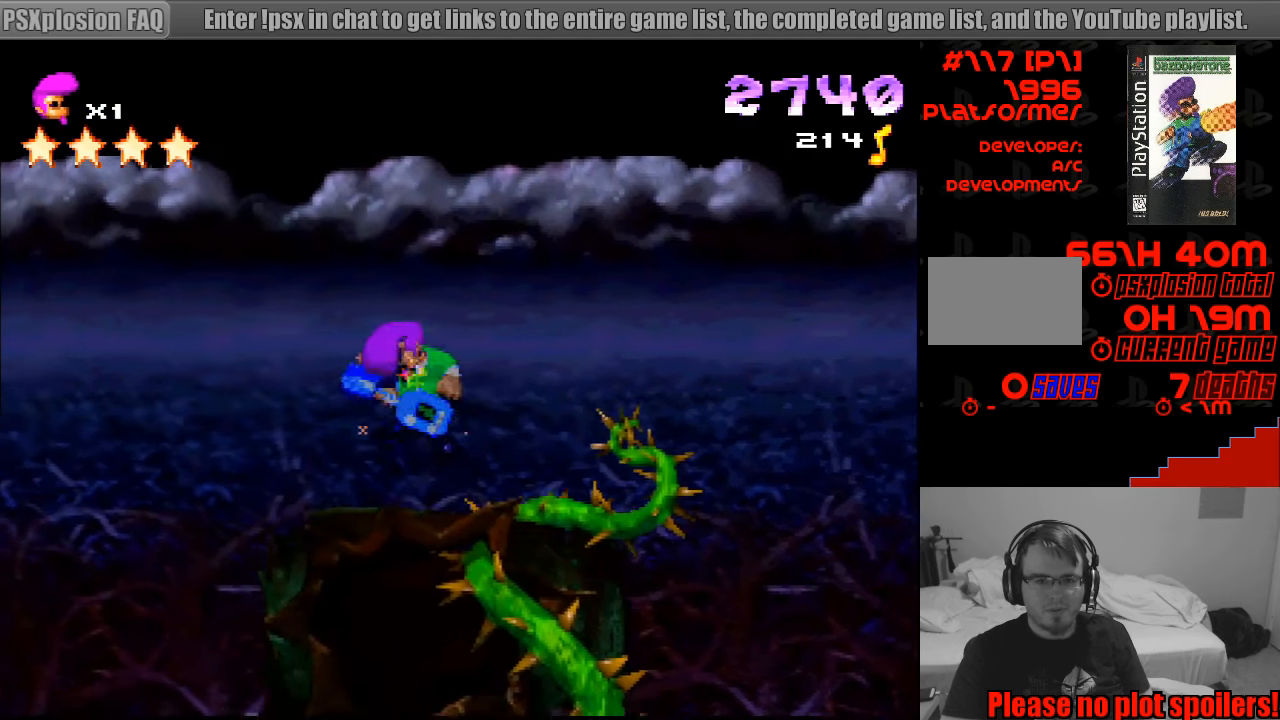
{"buttons": ["DPAD_LEFT"], "events": [[50, "DPAD_LEFT", "down"], [233, "SQUARE", "up"]]}
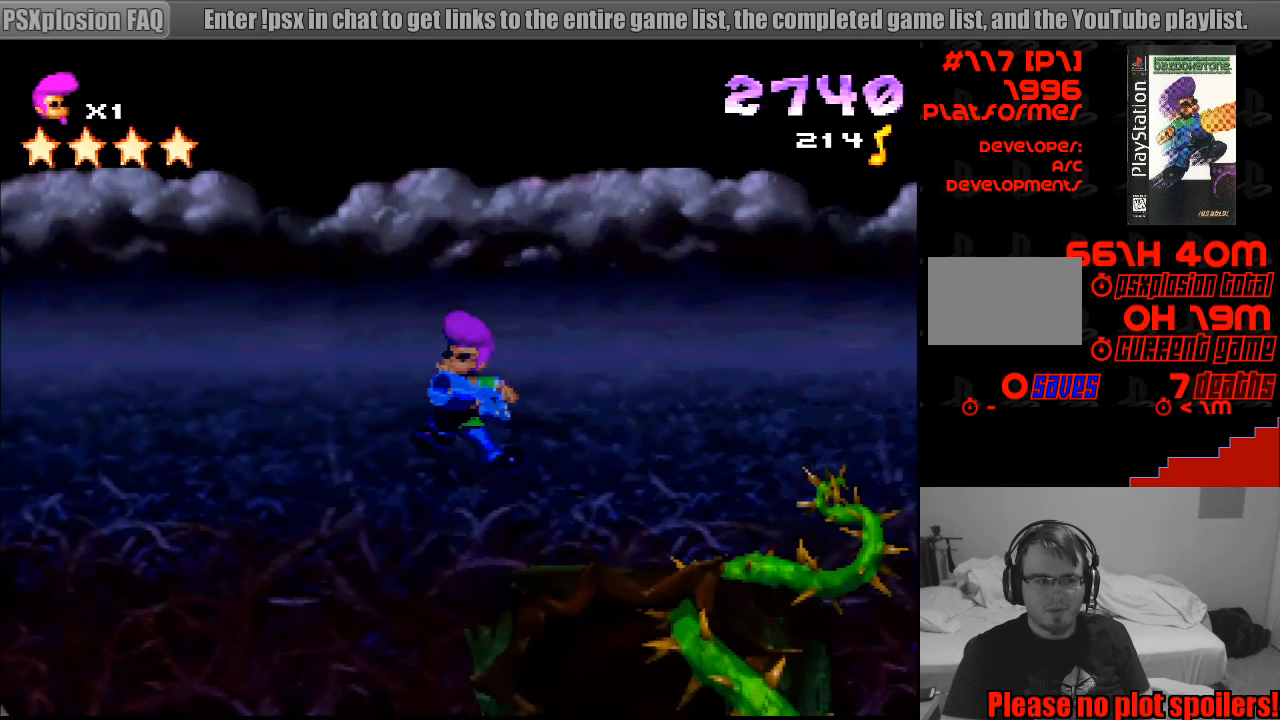
{"buttons": ["DPAD_RIGHT"], "events": [[250, "DPAD_LEFT", "up"], [433, "DPAD_RIGHT", "down"]]}
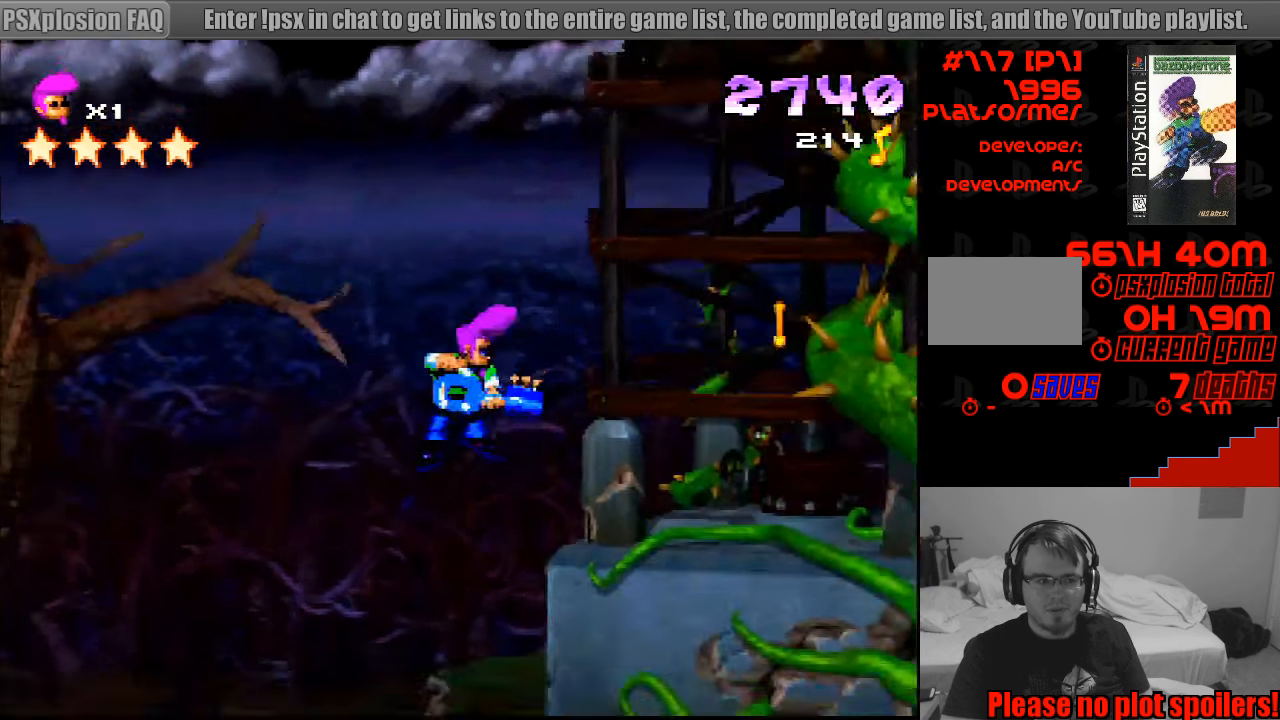
{"buttons": ["CROSS", "DPAD_RIGHT"], "events": [[233, "CROSS", "down"], [233, "DPAD_RIGHT", "up"], [366, "DPAD_RIGHT", "down"]]}
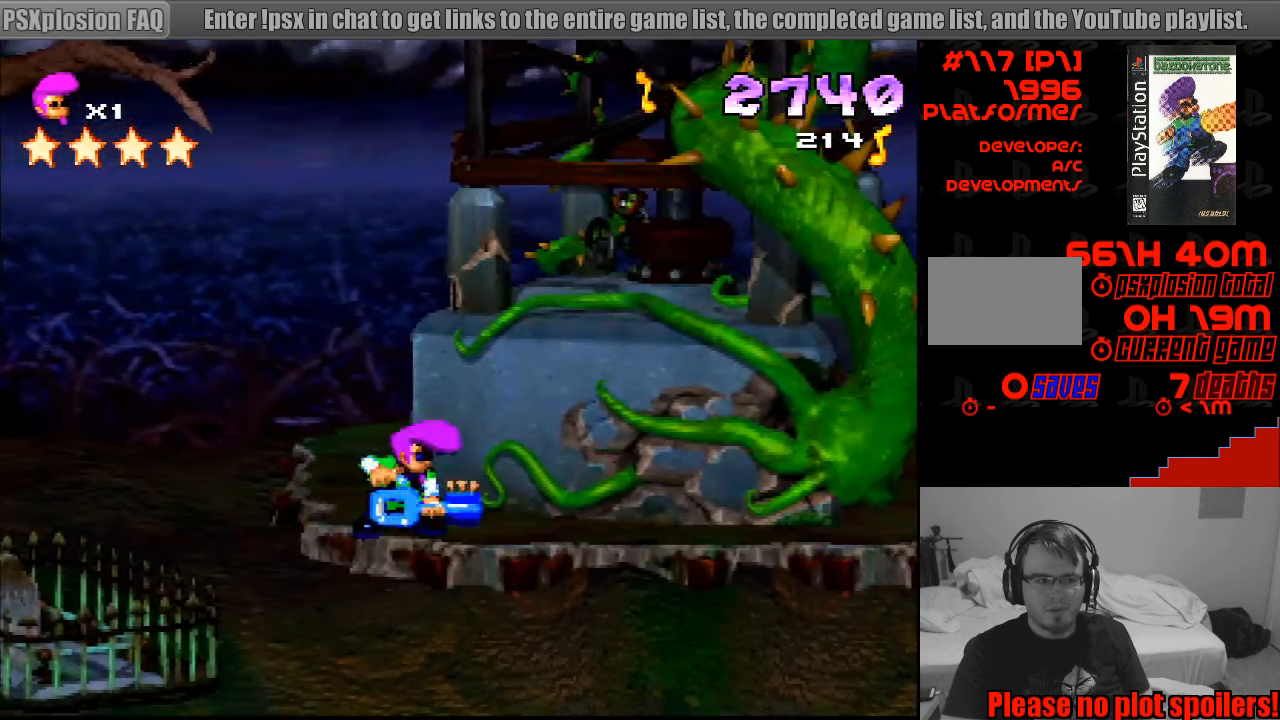
{"buttons": ["DPAD_RIGHT"], "events": [[50, "CROSS", "up"], [50, "DPAD_RIGHT", "up"], [300, "DPAD_RIGHT", "down"]]}
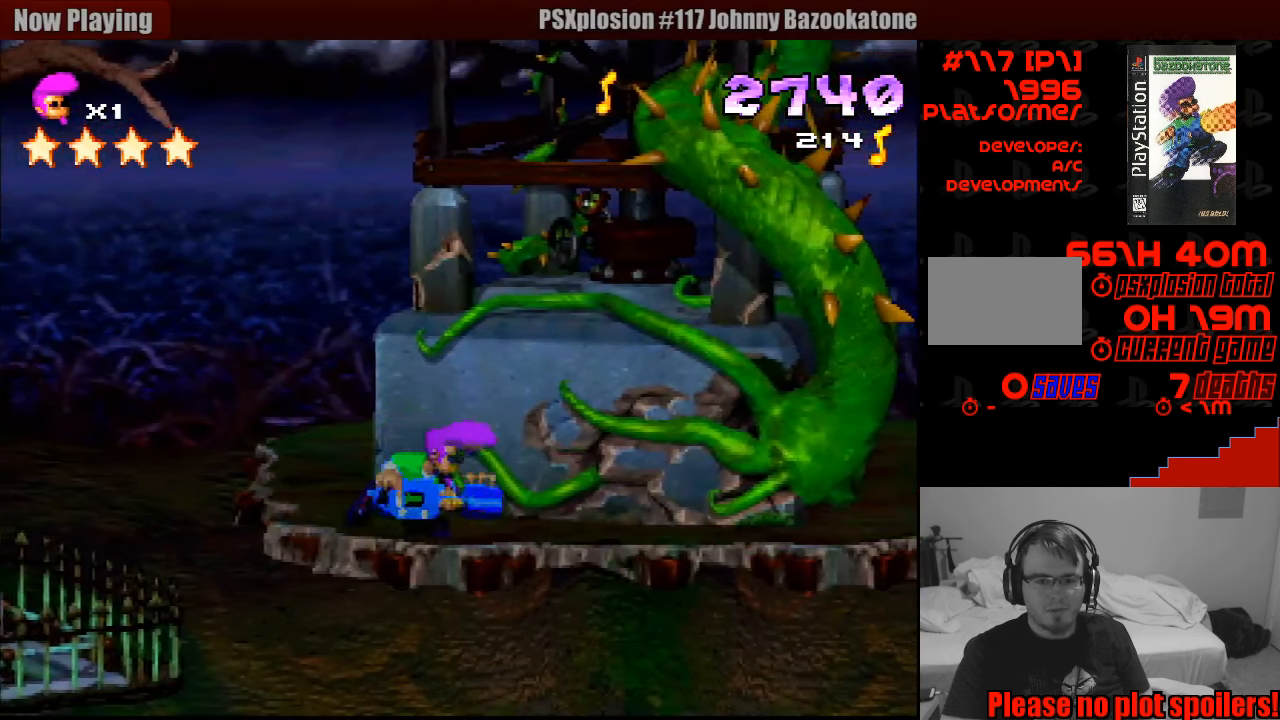
{"buttons": ["DPAD_RIGHT"], "events": [[33, "DPAD_DOWN", "down"], [33, "DPAD_RIGHT", "up"], [50, "DPAD_DOWN", "up"], [150, "DPAD_RIGHT", "down"]]}
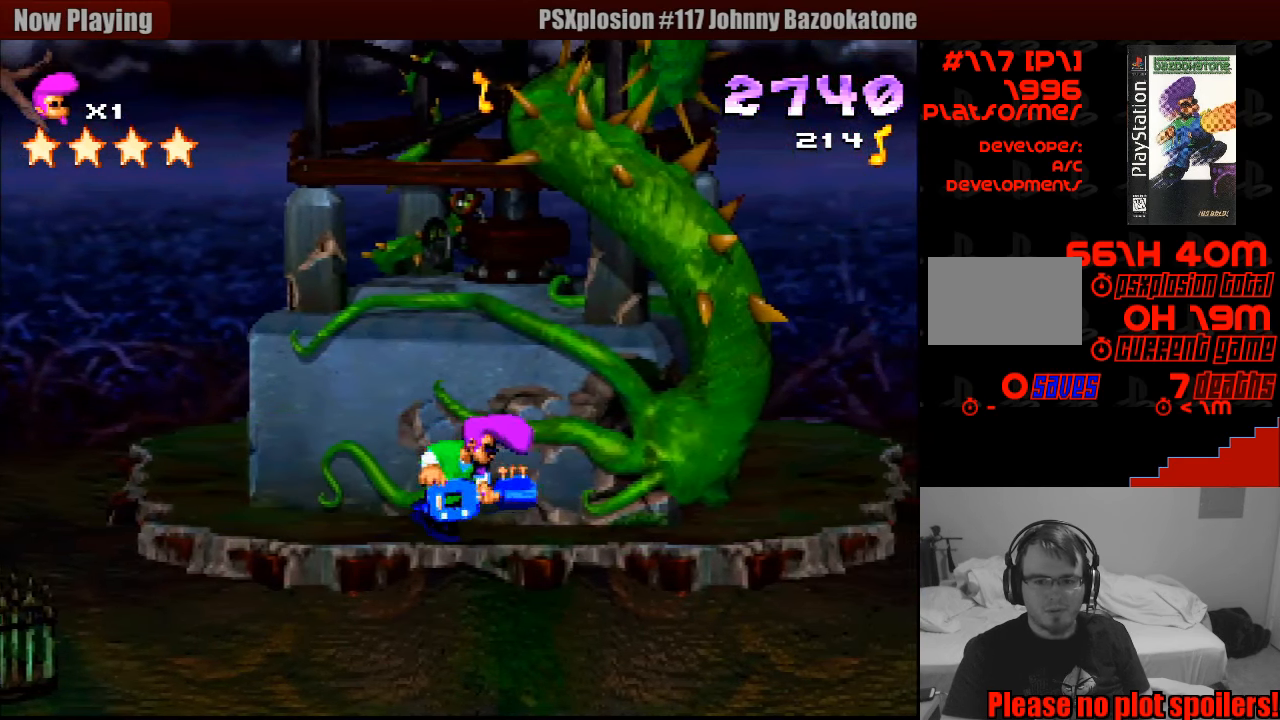
{"buttons": ["DPAD_RIGHT"], "events": [[33, "CROSS", "down"], [183, "DPAD_UP", "down"], [200, "DPAD_UP", "up"], [216, "CROSS", "up"]]}
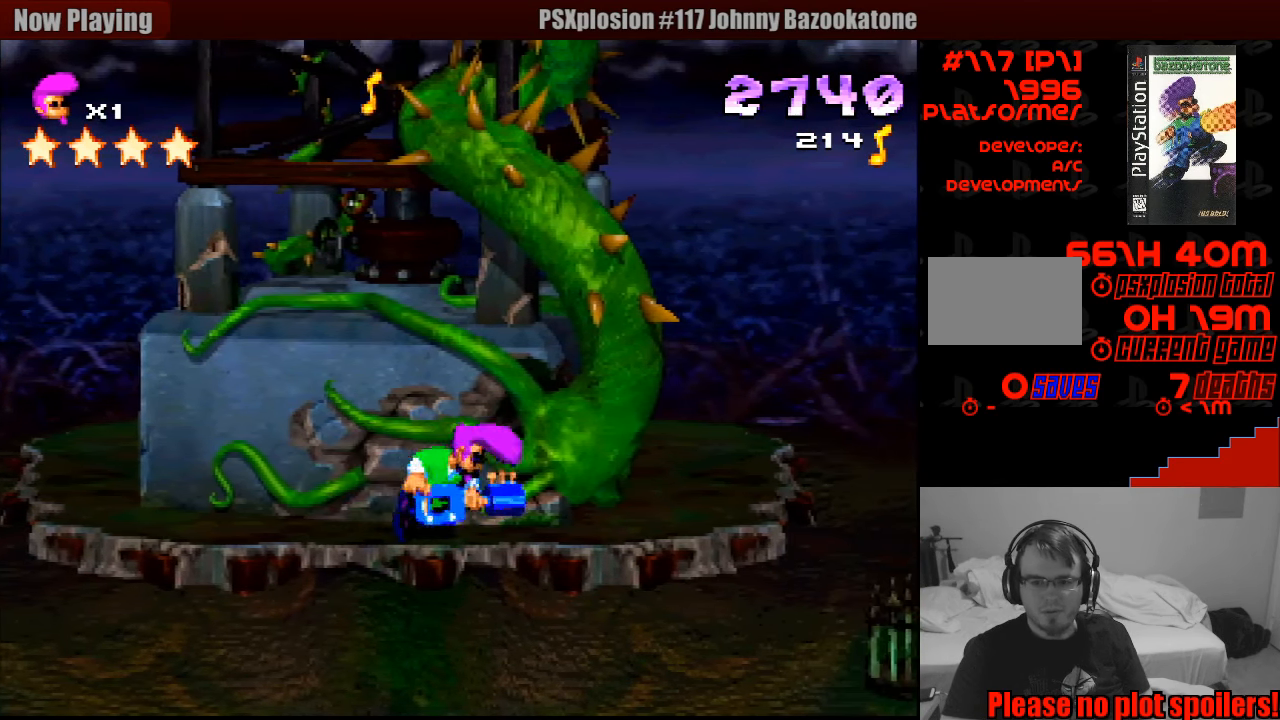
{"buttons": ["CROSS", "DPAD_RIGHT"], "events": [[500, "CROSS", "down"]]}
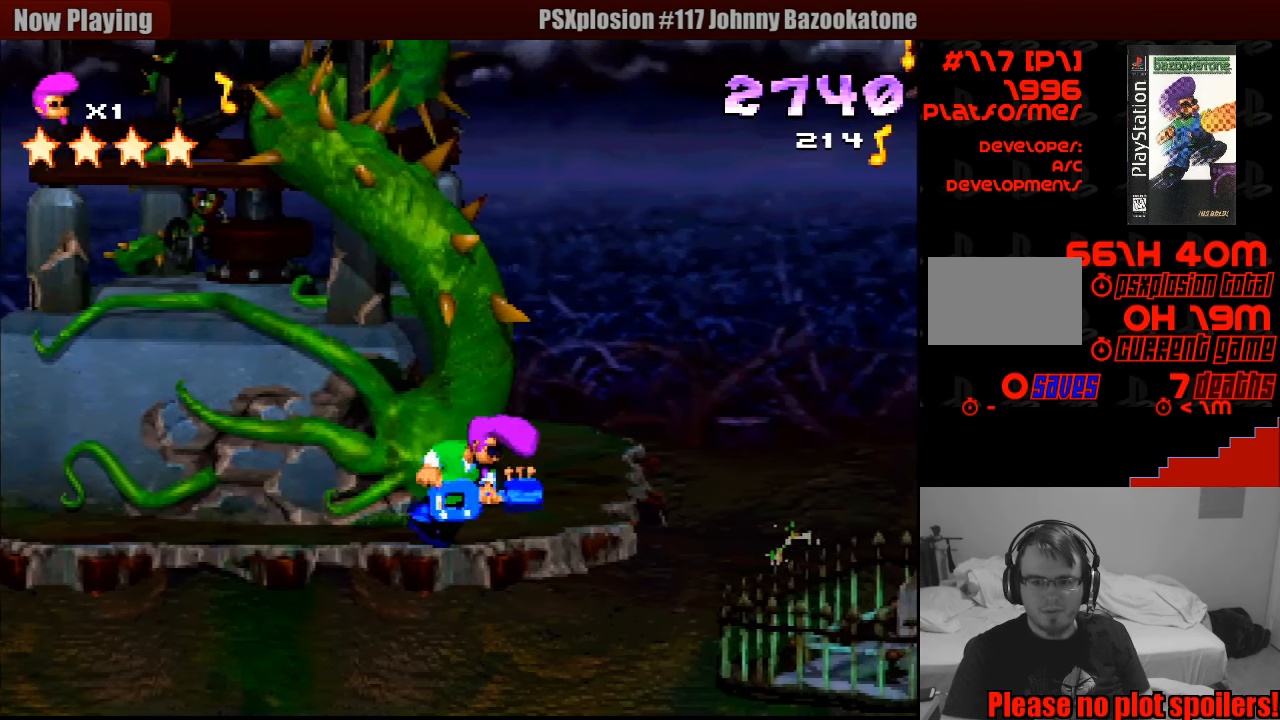
{"buttons": ["CROSS"], "events": [[116, "CROSS", "up"], [233, "CROSS", "down"], [283, "CROSS", "up"], [366, "CROSS", "down"], [466, "CROSS", "up"], [500, "CROSS", "down"], [500, "DPAD_RIGHT", "up"]]}
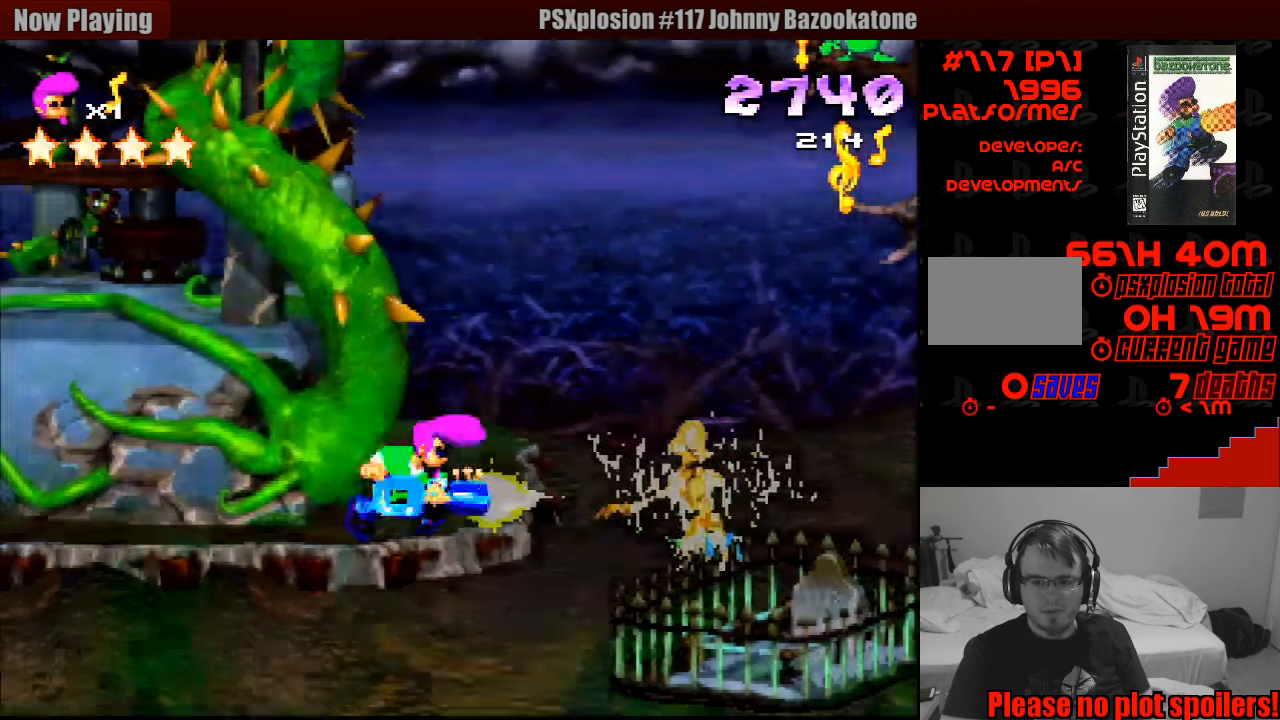
{"buttons": ["CROSS", "DPAD_RIGHT"], "events": [[366, "DPAD_RIGHT", "down"]]}
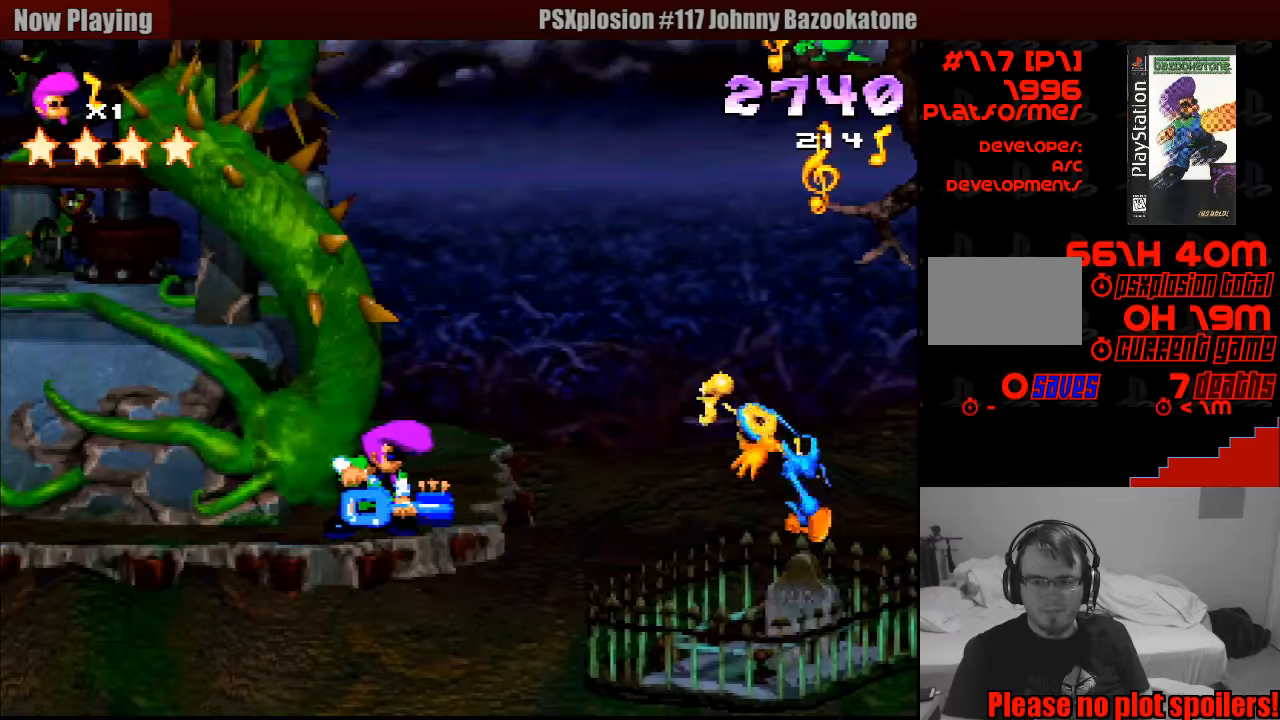
{"buttons": ["CROSS", "DPAD_RIGHT"], "events": [[17, "CROSS", "up"], [33, "CROSS", "down"], [150, "CROSS", "up"], [217, "CROSS", "down"], [267, "DPAD_RIGHT", "up"], [300, "DPAD_RIGHT", "down"], [317, "CROSS", "up"], [450, "CROSS", "down"]]}
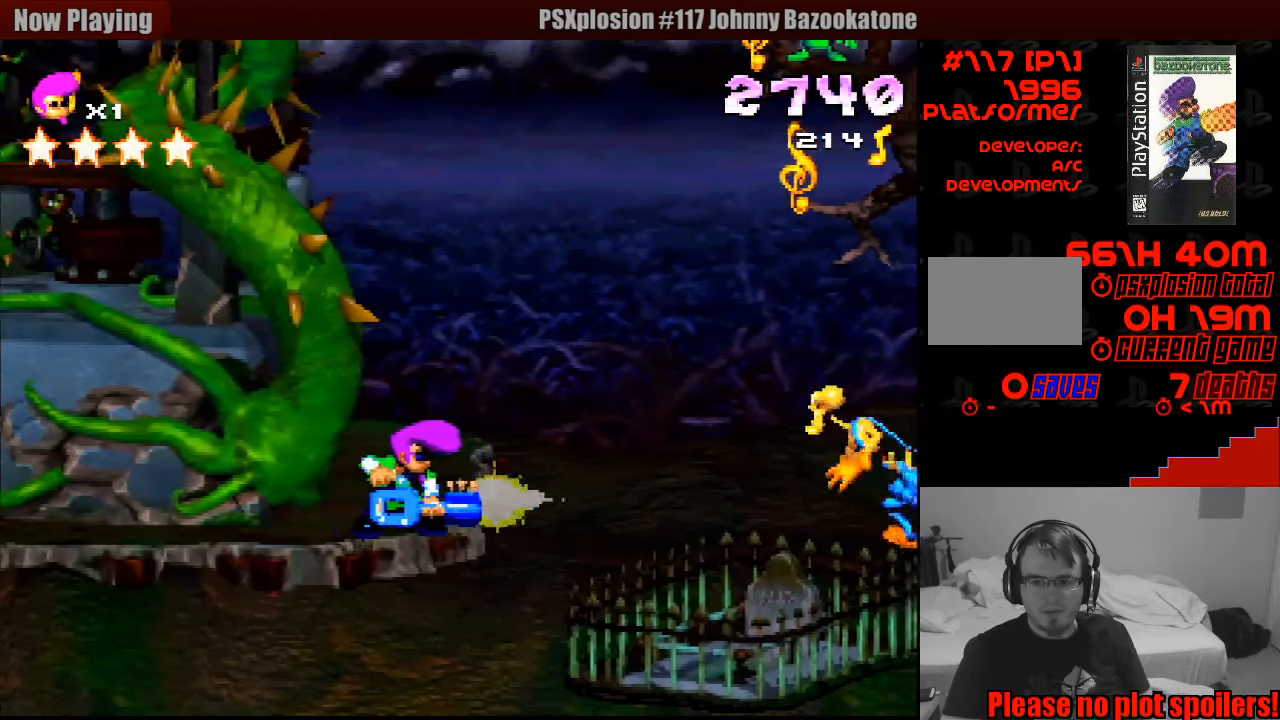
{"buttons": ["DPAD_RIGHT"], "events": [[83, "CROSS", "up"], [133, "CROSS", "down"], [233, "CROSS", "up"]]}
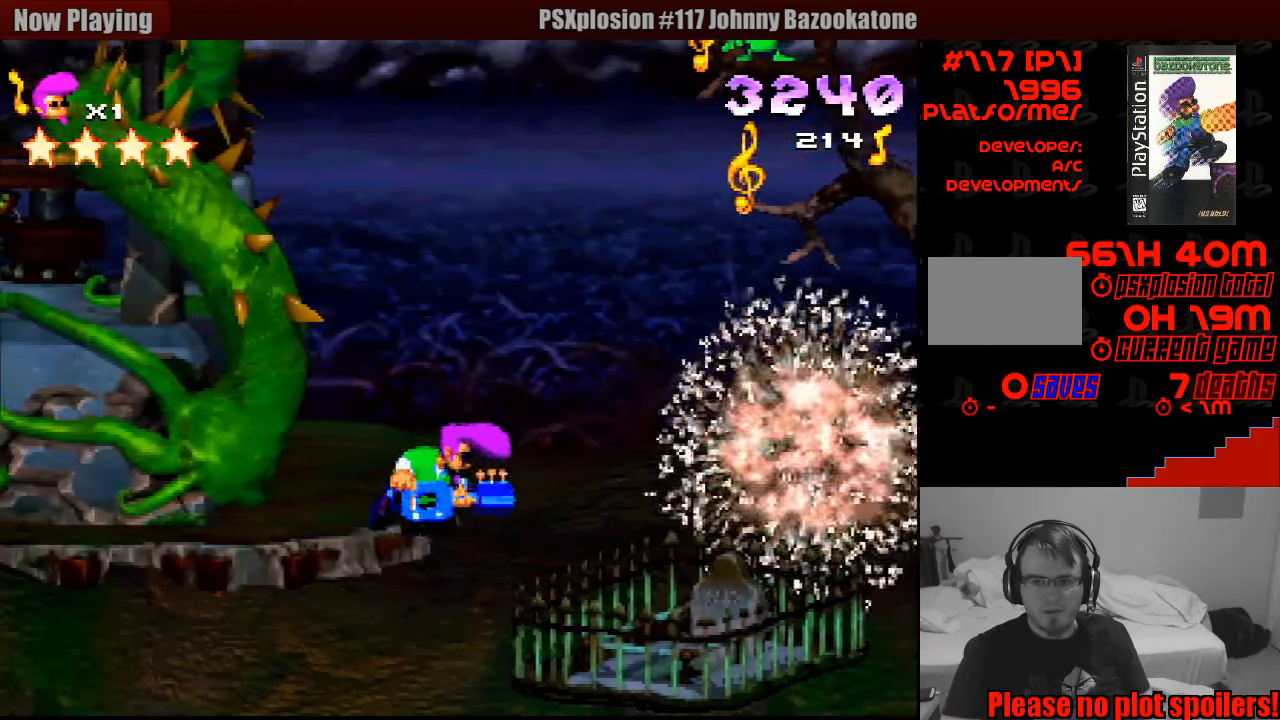
{"buttons": ["SQUARE", "DPAD_UP", "DPAD_RIGHT"], "events": [[167, "CROSS", "down"], [167, "DPAD_UP", "down"], [317, "SQUARE", "down"], [367, "CROSS", "up"]]}
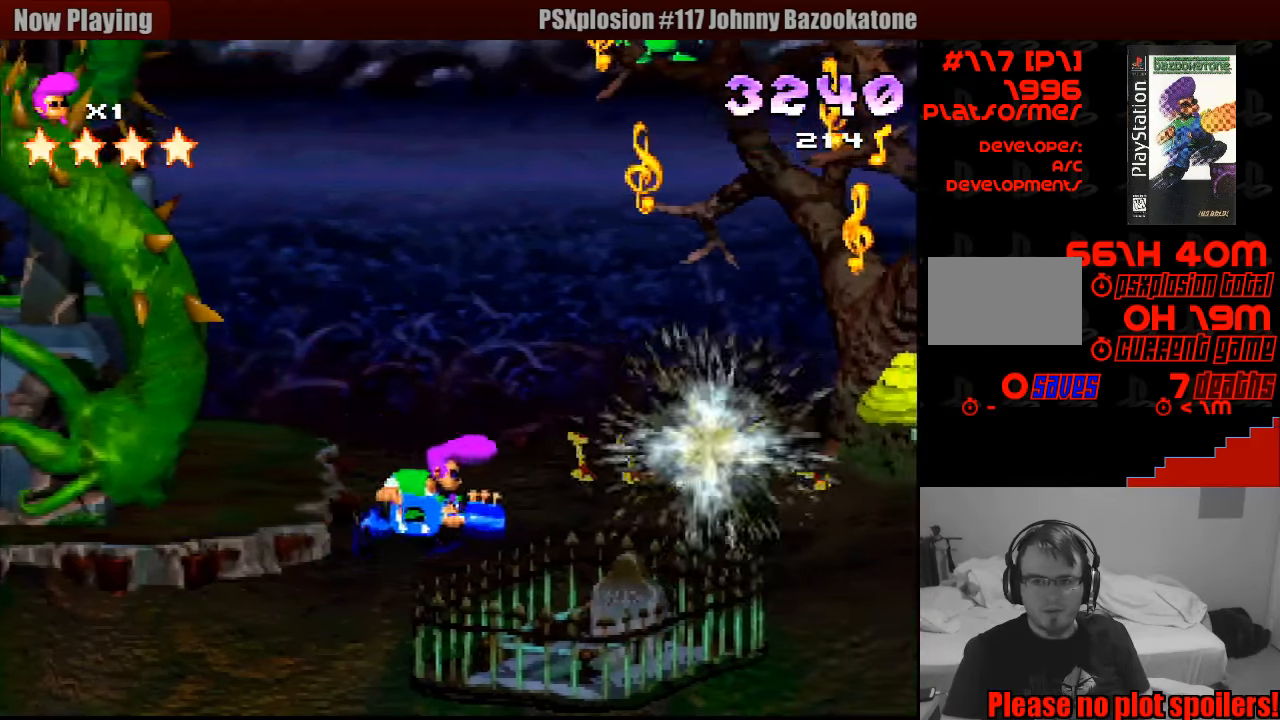
{"buttons": ["DPAD_UP", "DPAD_RIGHT"], "events": [[50, "CROSS", "down"], [317, "DPAD_RIGHT", "up"], [333, "CROSS", "up"], [367, "DPAD_RIGHT", "down"], [500, "SQUARE", "up"]]}
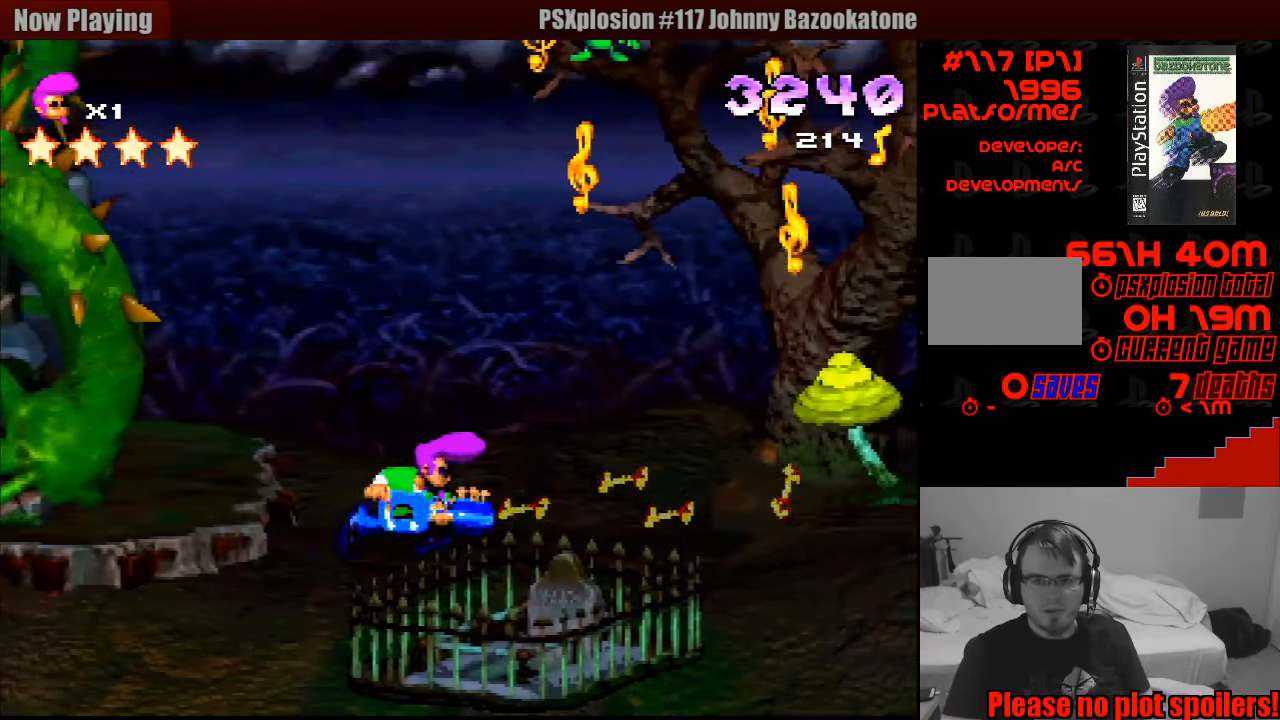
{"buttons": ["CROSS", "SQUARE", "DPAD_UP"], "events": [[250, "DPAD_RIGHT", "up"], [500, "CROSS", "down"], [500, "SQUARE", "down"]]}
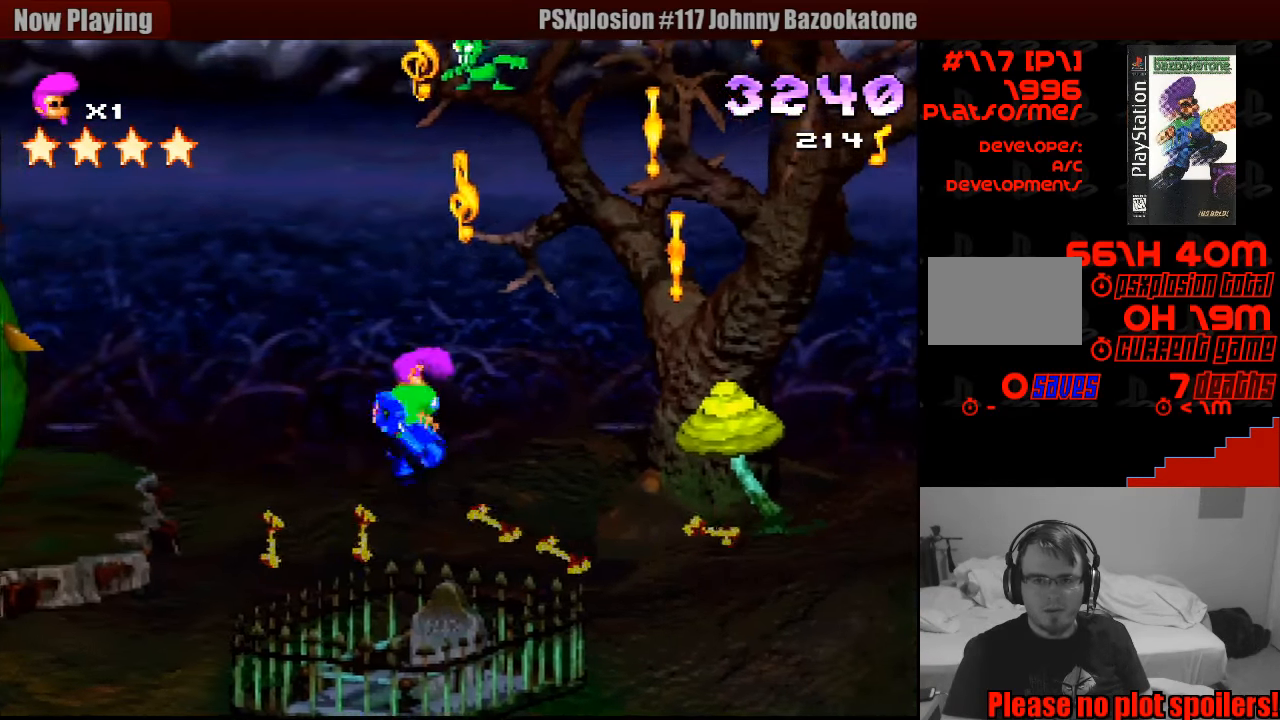
{"buttons": ["CROSS", "DPAD_UP"], "events": [[150, "CROSS", "up"], [150, "DPAD_RIGHT", "down"], [150, "SQUARE", "up"], [233, "SQUARE", "down"], [250, "CROSS", "down"], [367, "SQUARE", "up"], [417, "CROSS", "up"], [483, "DPAD_RIGHT", "up"], [500, "CROSS", "down"]]}